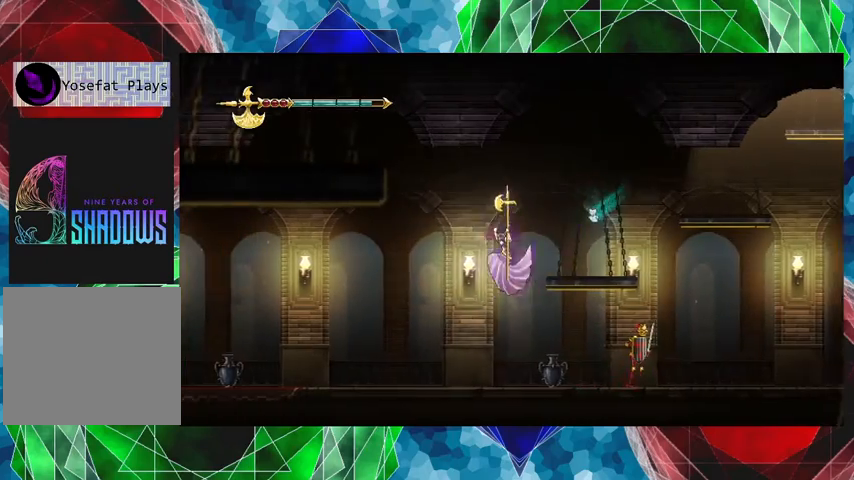
Gameplay with a controller (Nintendo layout); each line is a JSON object with the inputs held at the frame after it. "events" lists button and stick changes between this image and that frame as [ms after this image, input, new state], when the widget could be followed in between. Not read: L3 R3 right_stick.
{"buttons": [], "left_stick": "right", "events": [[267, "left_stick", "center"], [500, "left_stick", "right"]]}
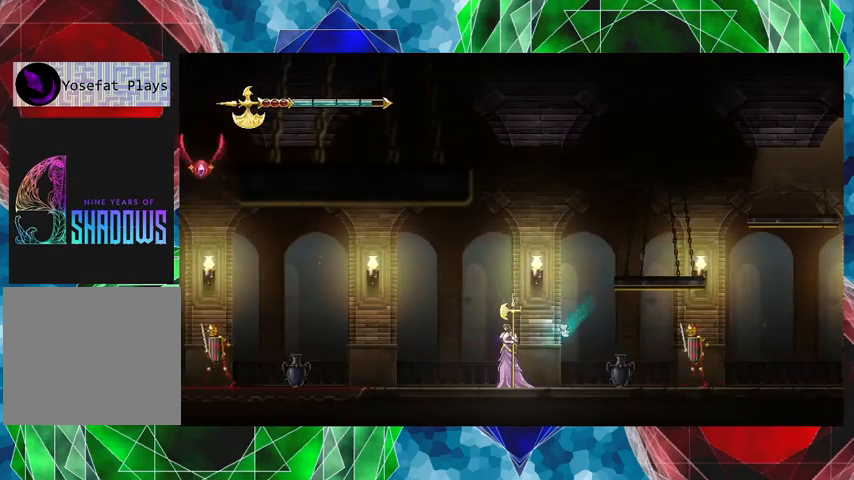
{"buttons": [], "left_stick": "left", "events": [[133, "left_stick", "left"]]}
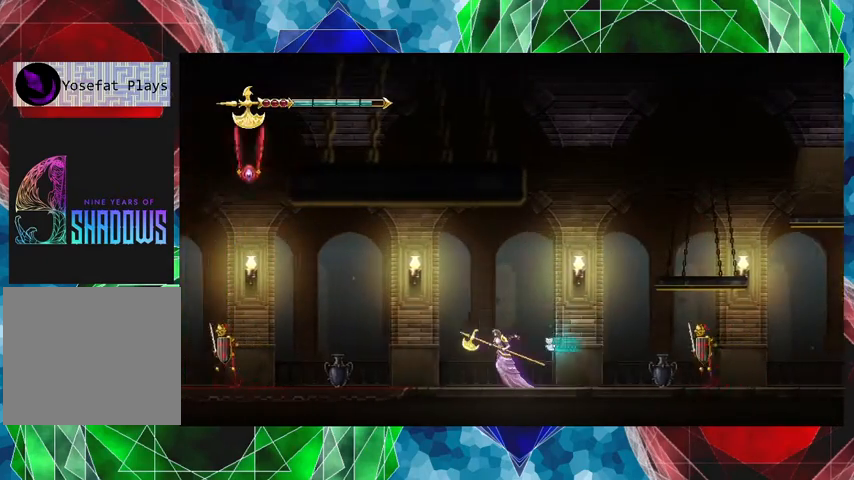
{"buttons": [], "left_stick": "left", "events": []}
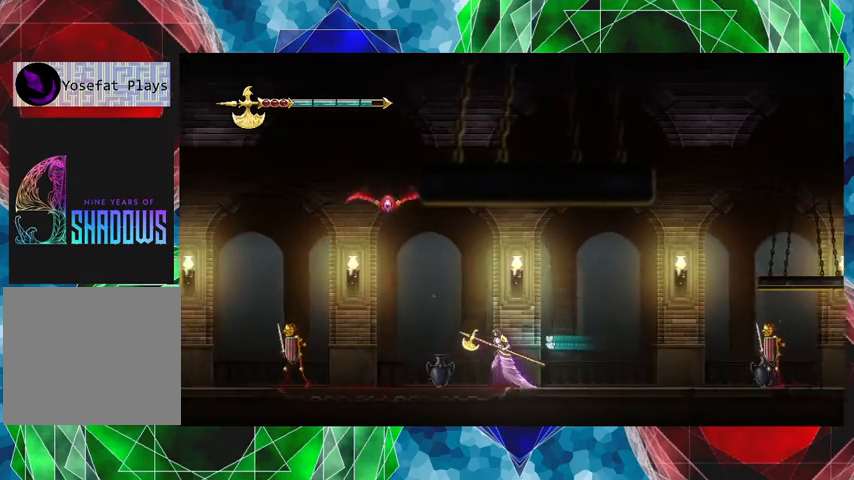
{"buttons": ["X"], "left_stick": "left", "events": [[500, "X", "down"]]}
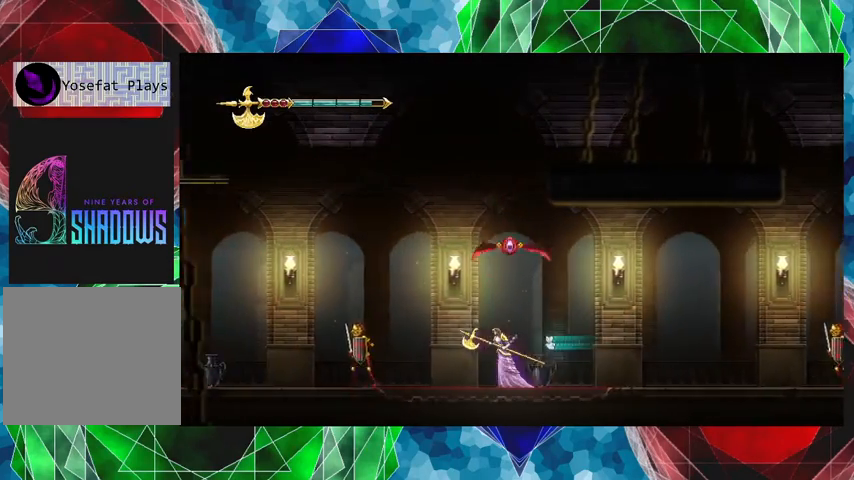
{"buttons": [], "left_stick": "left", "events": [[67, "X", "up"]]}
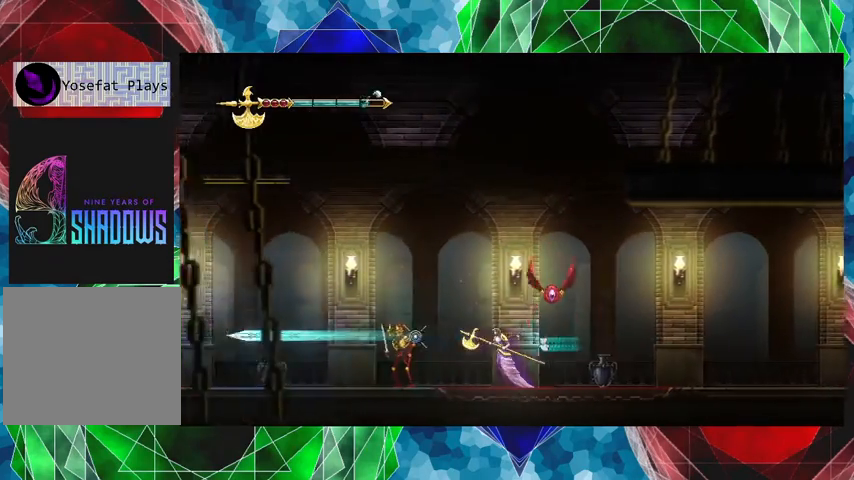
{"buttons": [], "left_stick": "left", "events": []}
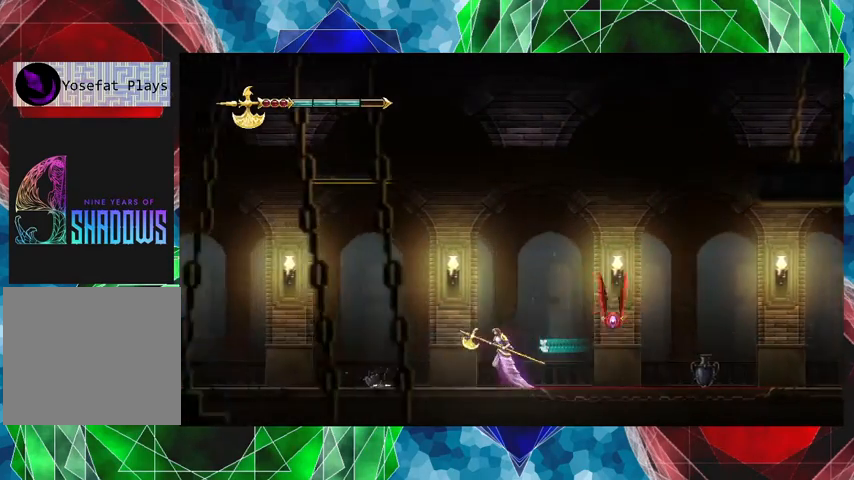
{"buttons": [], "left_stick": "left", "events": []}
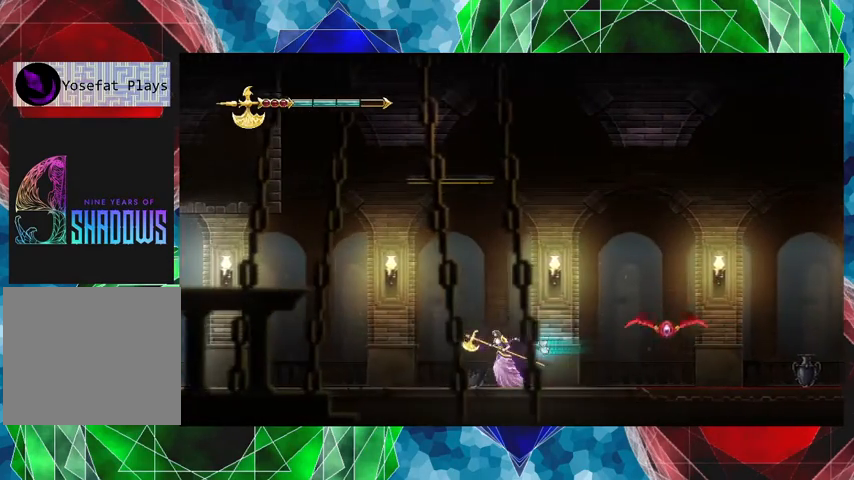
{"buttons": [], "left_stick": "left", "events": []}
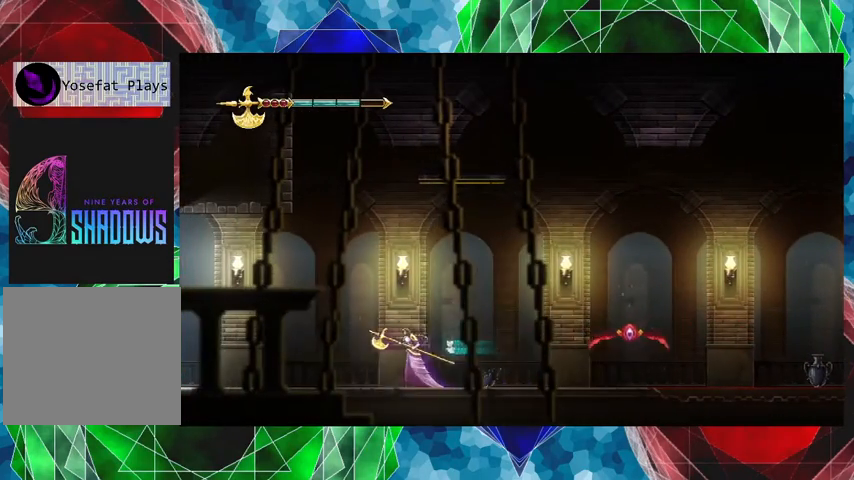
{"buttons": [], "left_stick": "right", "events": [[267, "left_stick", "right"]]}
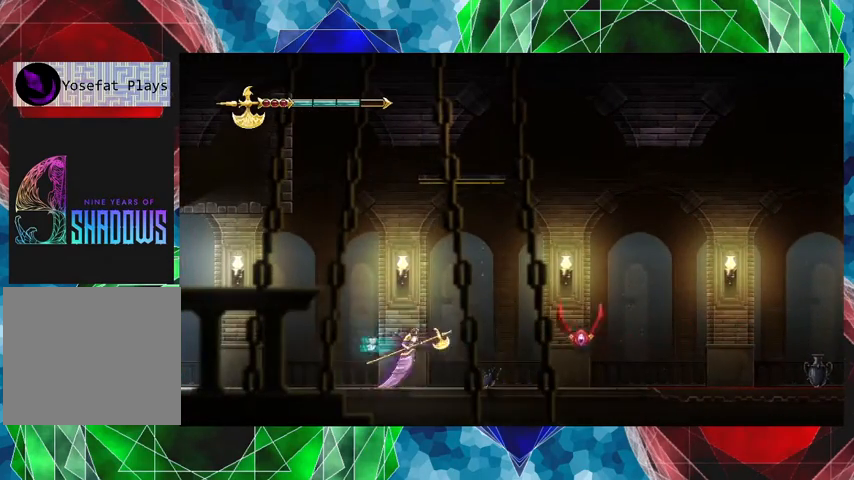
{"buttons": [], "left_stick": "center", "events": [[267, "Y", "down"], [367, "left_stick", "center"], [433, "Y", "up"]]}
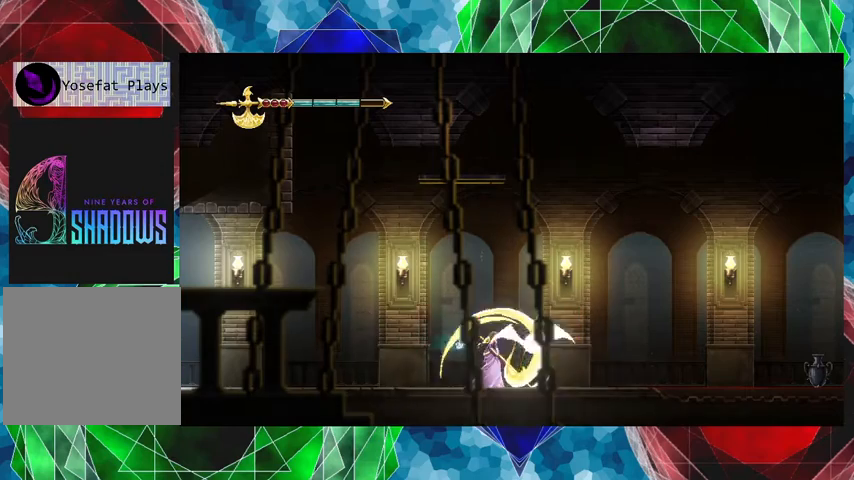
{"buttons": [], "left_stick": "left", "events": [[133, "left_stick", "left"]]}
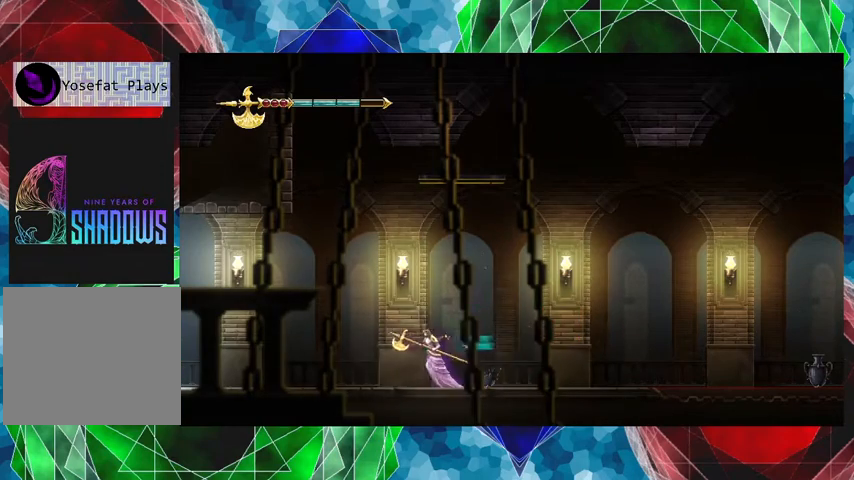
{"buttons": [], "left_stick": "left", "events": []}
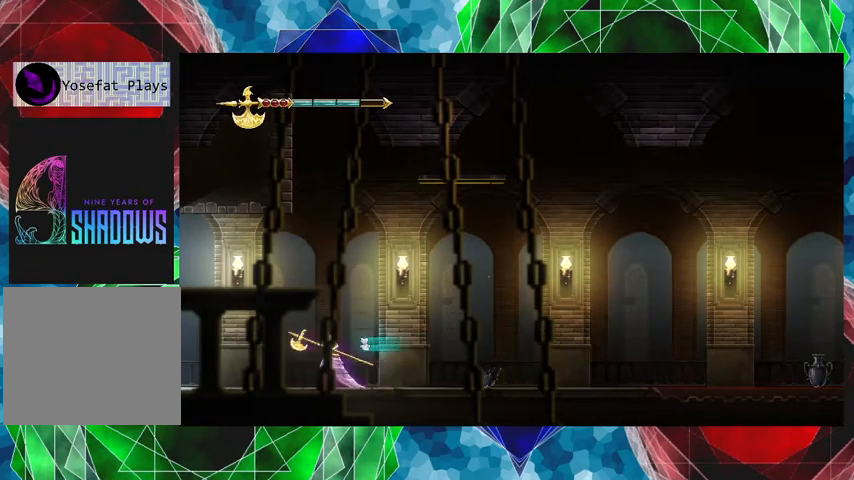
{"buttons": [], "left_stick": "left", "events": []}
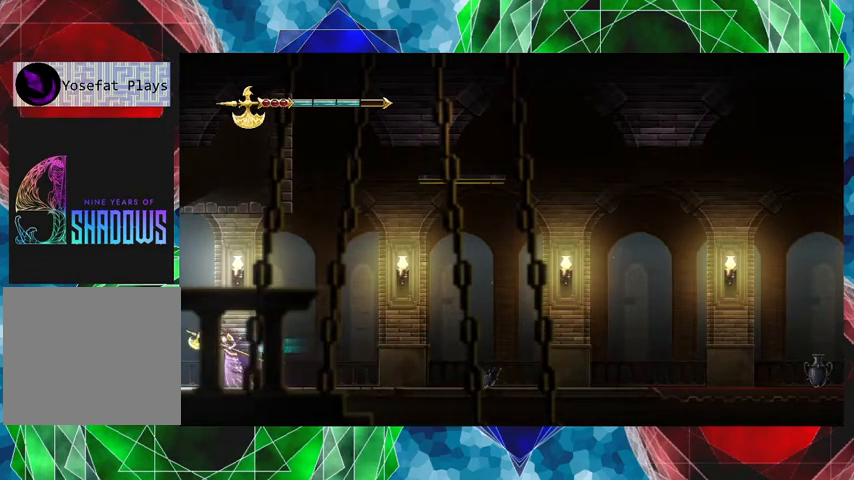
{"buttons": [], "left_stick": "left", "events": []}
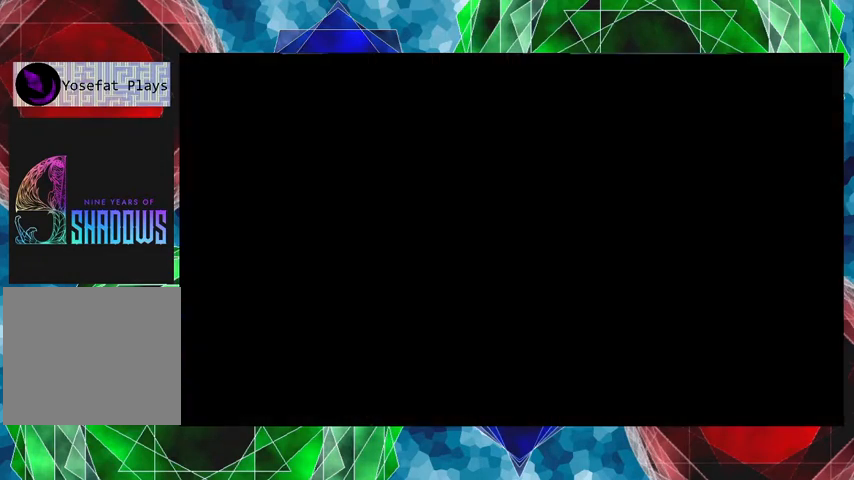
{"buttons": [], "left_stick": "center", "events": [[400, "left_stick", "center"]]}
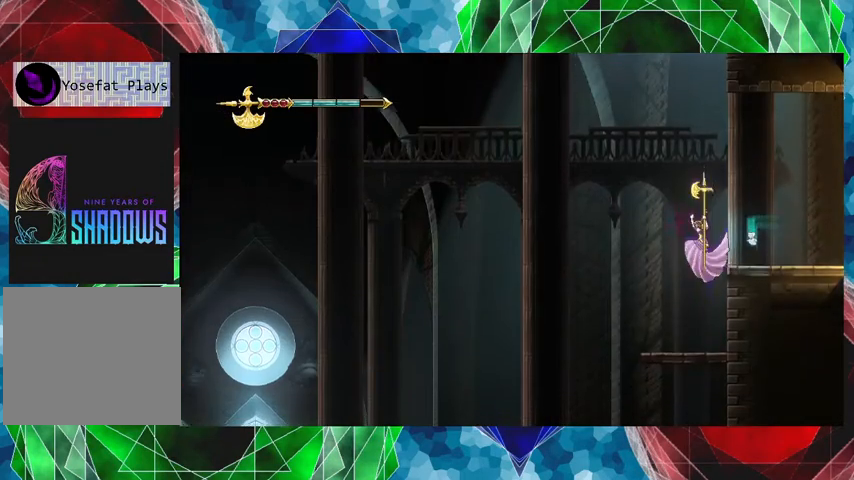
{"buttons": [], "left_stick": "left", "events": [[33, "left_stick", "left"]]}
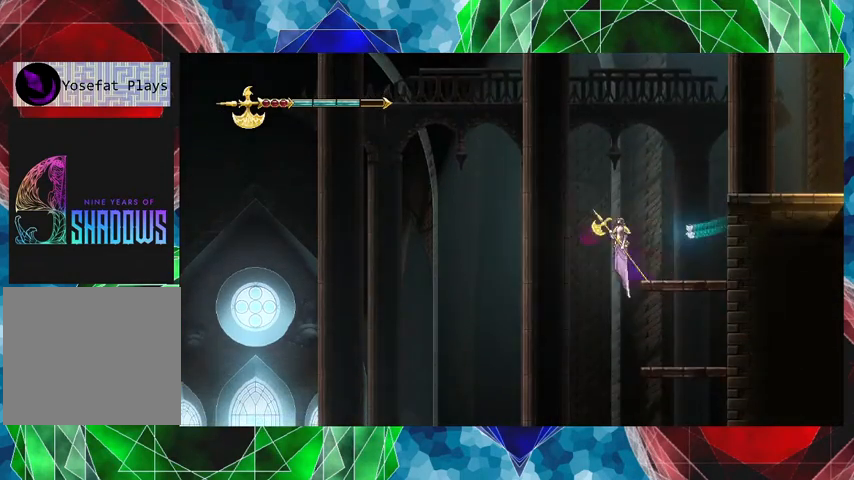
{"buttons": [], "left_stick": "center", "events": [[233, "left_stick", "center"]]}
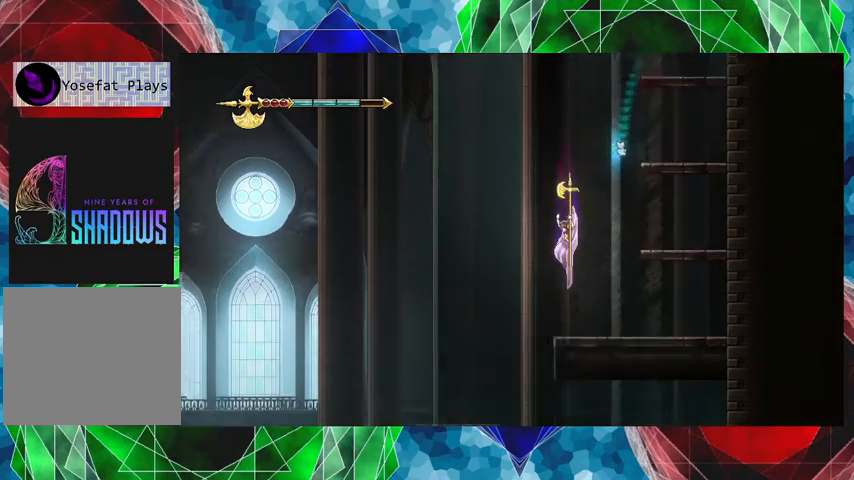
{"buttons": [], "left_stick": "left", "events": [[300, "left_stick", "left"]]}
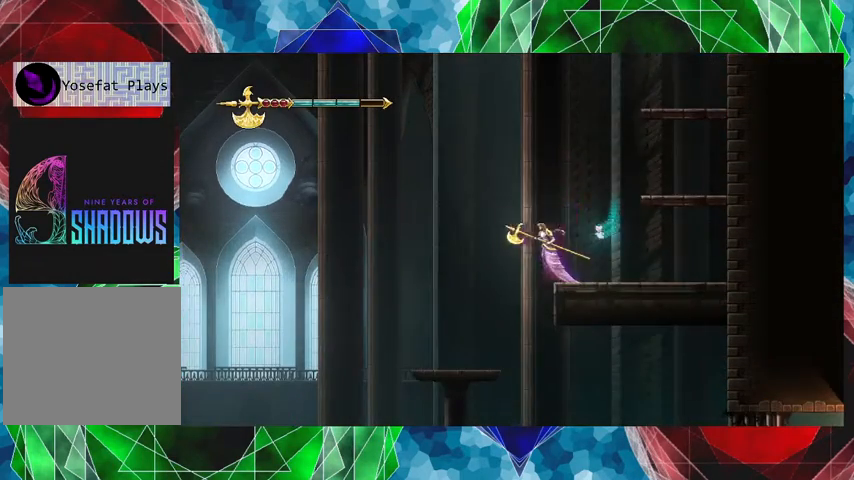
{"buttons": [], "left_stick": "center", "events": [[133, "left_stick", "center"]]}
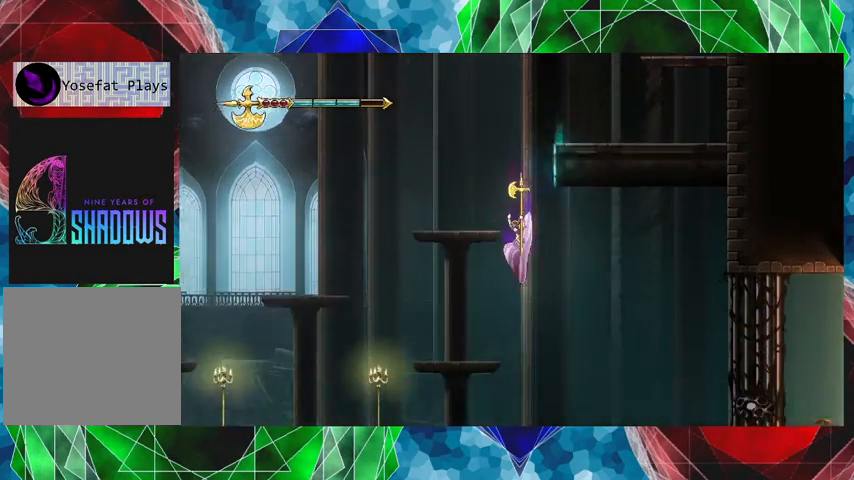
{"buttons": [], "left_stick": "center", "events": []}
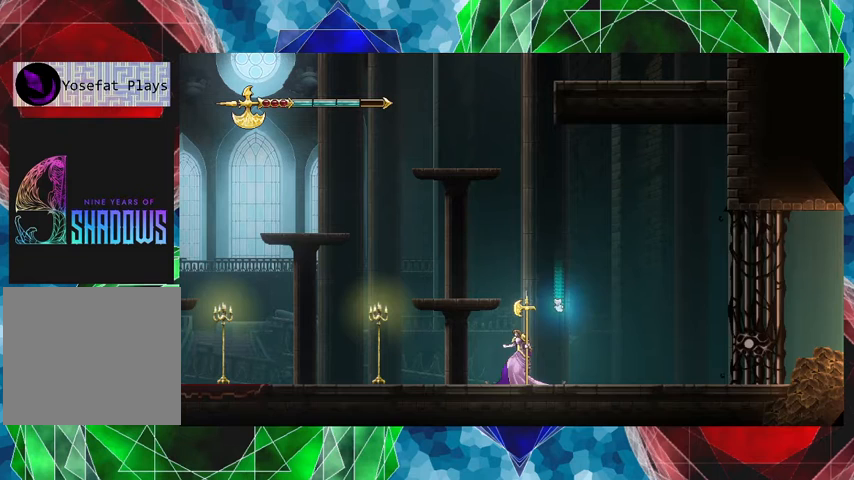
{"buttons": [], "left_stick": "center", "events": [[33, "left_stick", "right"], [167, "left_stick", "center"]]}
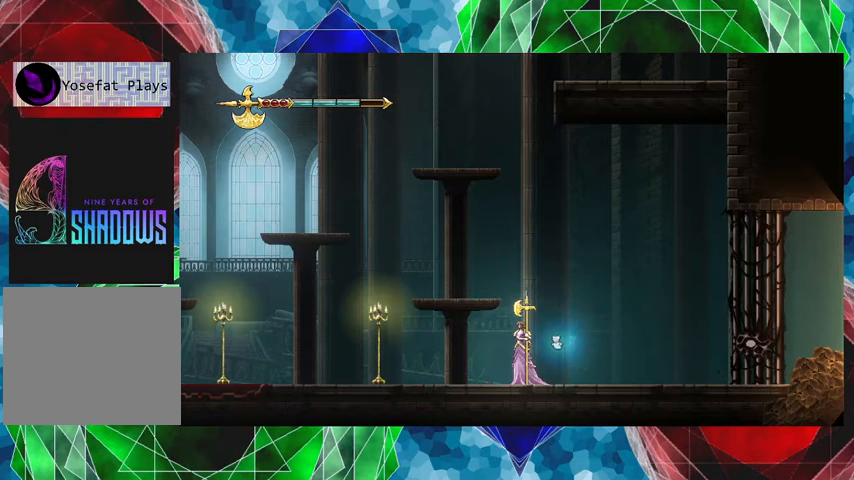
{"buttons": ["X"], "left_stick": "center", "events": [[67, "left_stick", "right"], [167, "left_stick", "center"], [467, "X", "down"]]}
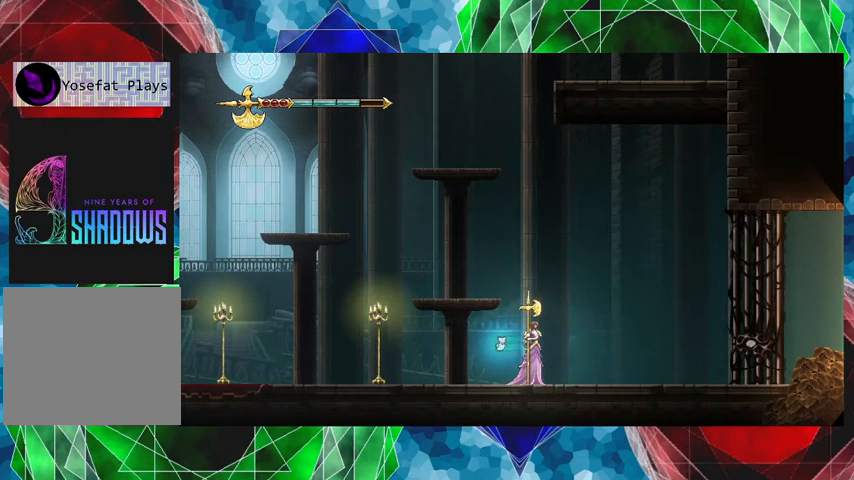
{"buttons": [], "left_stick": "center", "events": [[33, "X", "up"]]}
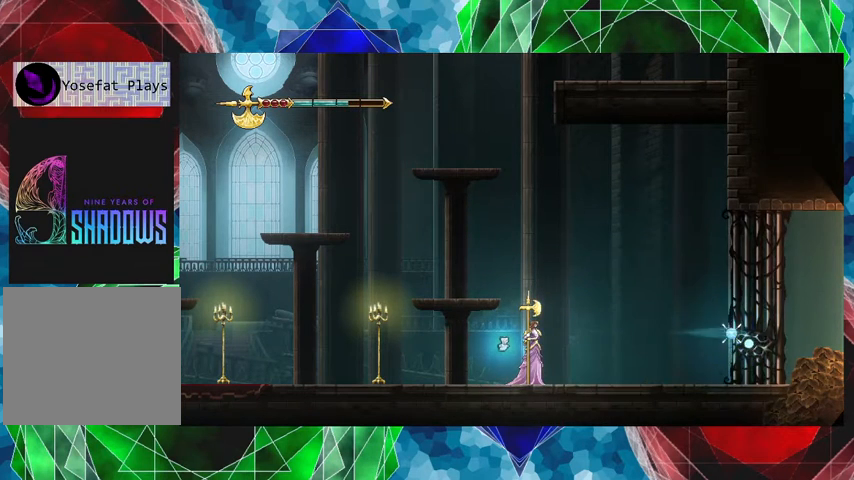
{"buttons": [], "left_stick": "center", "events": []}
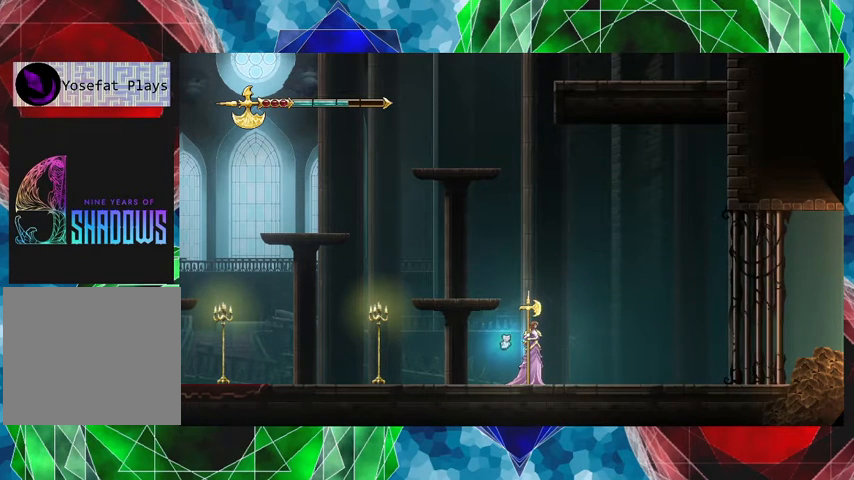
{"buttons": [], "left_stick": "right", "events": [[267, "left_stick", "right"]]}
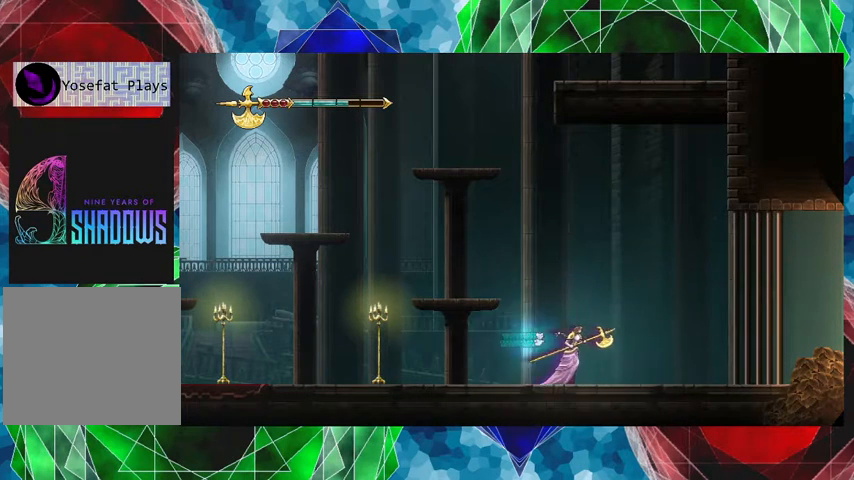
{"buttons": [], "left_stick": "center", "events": [[367, "left_stick", "center"]]}
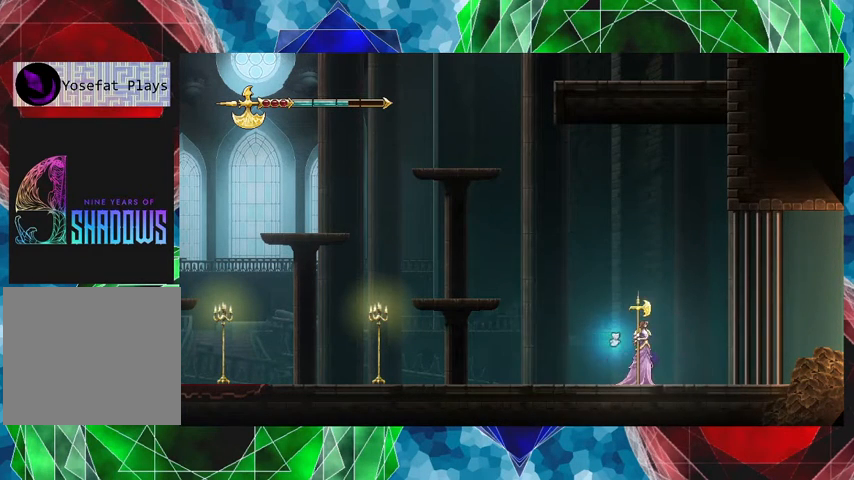
{"buttons": [], "left_stick": "center", "events": []}
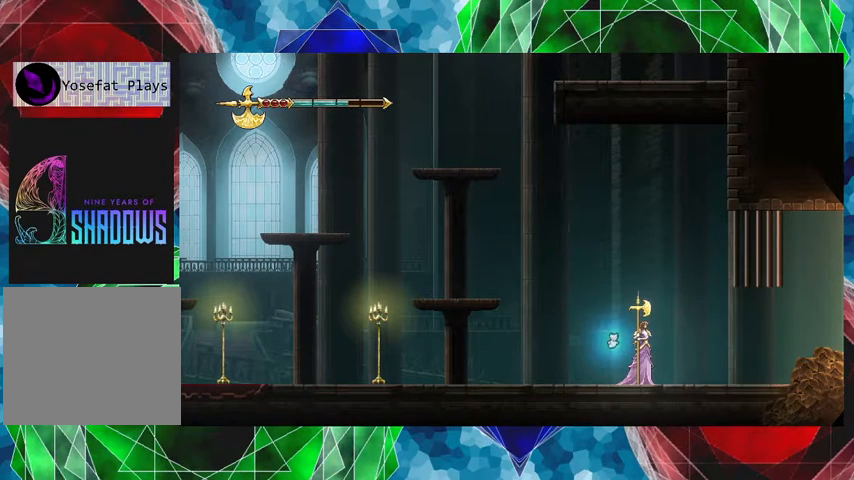
{"buttons": [], "left_stick": "right", "events": [[233, "left_stick", "right"]]}
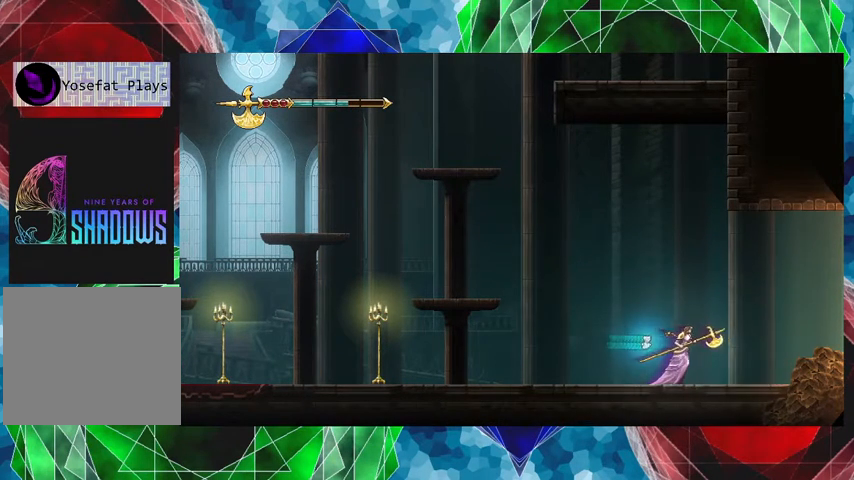
{"buttons": [], "left_stick": "right", "events": []}
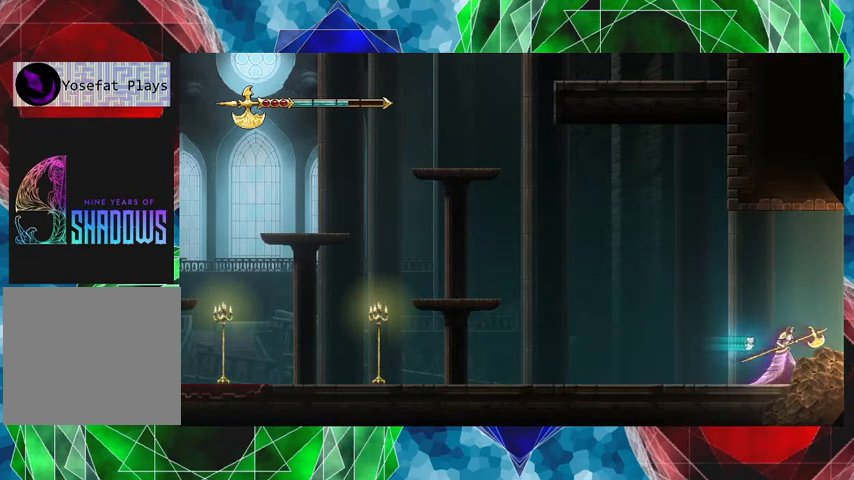
{"buttons": [], "left_stick": "center", "events": [[467, "left_stick", "center"]]}